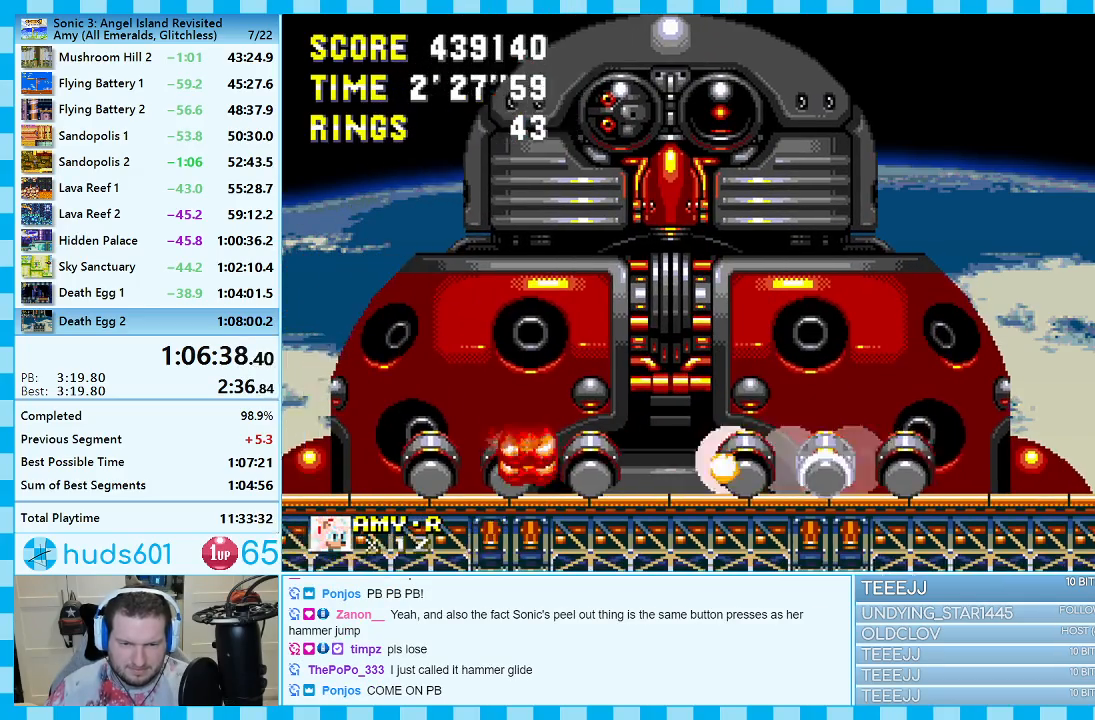
Gameplay with a controller (Xbox layout); each line is a JSON object with the inputs held at the frame after it. "events" lists button and stick changes between this image and that frame as [ms after this image, input, new state], when the widget could be followed in between. Not read: L2 L3 R2 R3.
{"buttons": ["A", "DPAD_LEFT"], "events": [[33, "DPAD_LEFT", "down"], [267, "A", "down"], [333, "A", "up"], [400, "A", "down"]]}
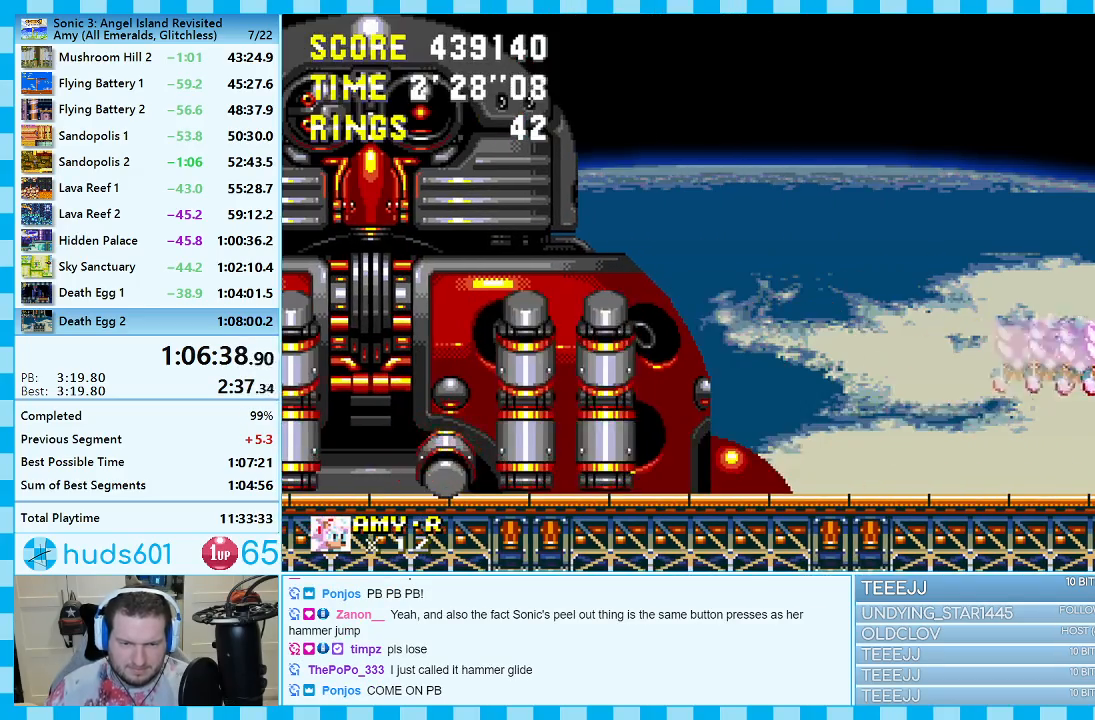
{"buttons": ["A", "DPAD_LEFT"], "events": []}
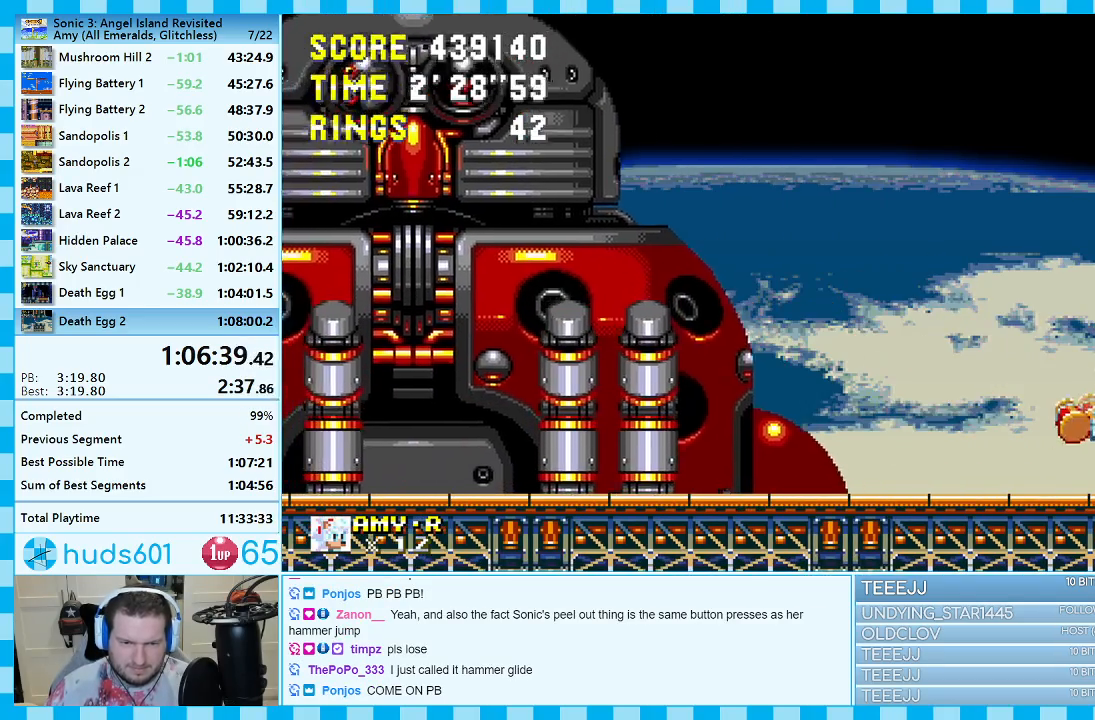
{"buttons": ["DPAD_RIGHT"], "events": [[183, "A", "up"], [333, "DPAD_LEFT", "up"], [467, "DPAD_RIGHT", "down"]]}
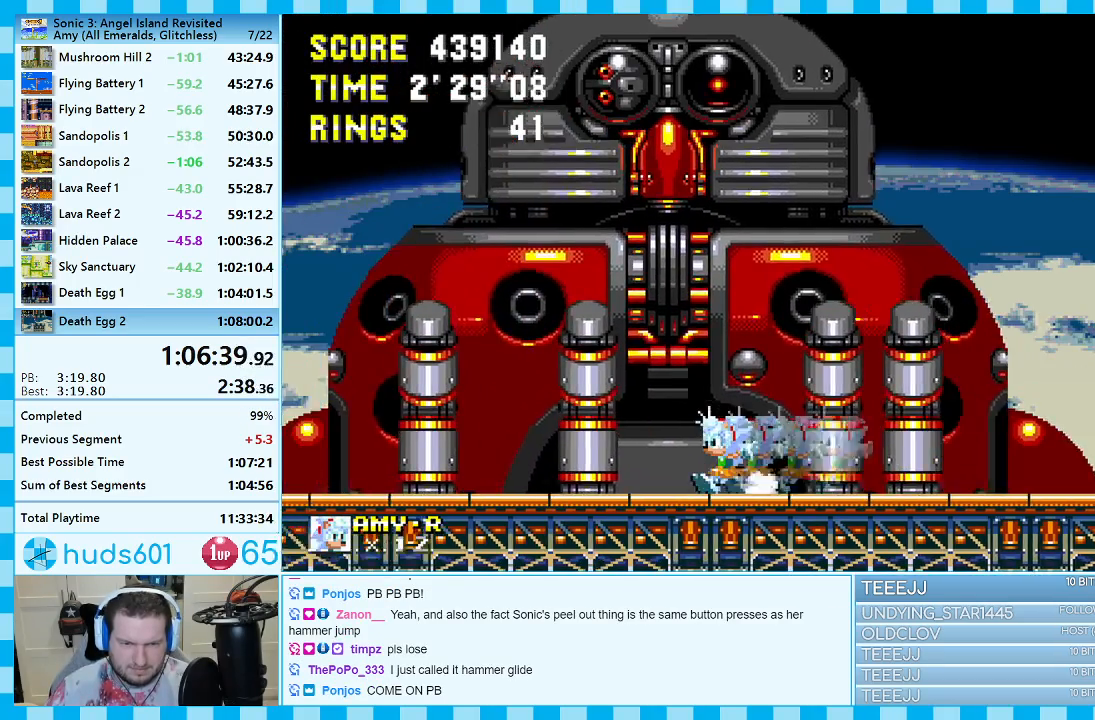
{"buttons": [], "events": [[183, "DPAD_RIGHT", "up"]]}
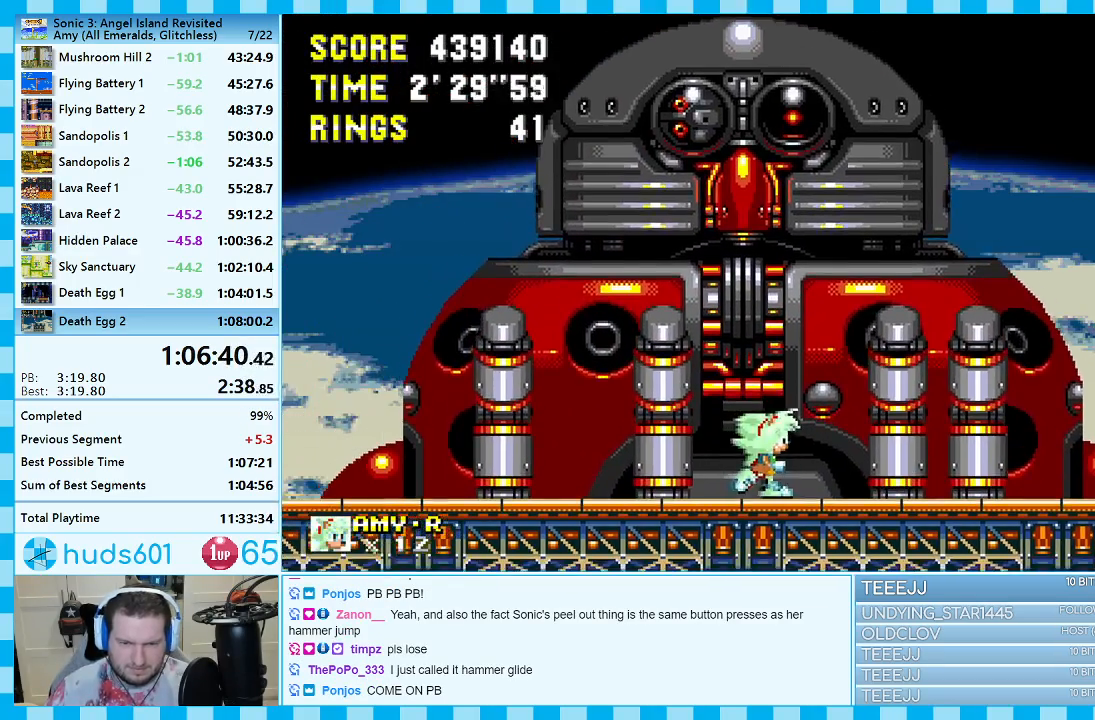
{"buttons": ["B", "C", "DPAD_DOWN"]}
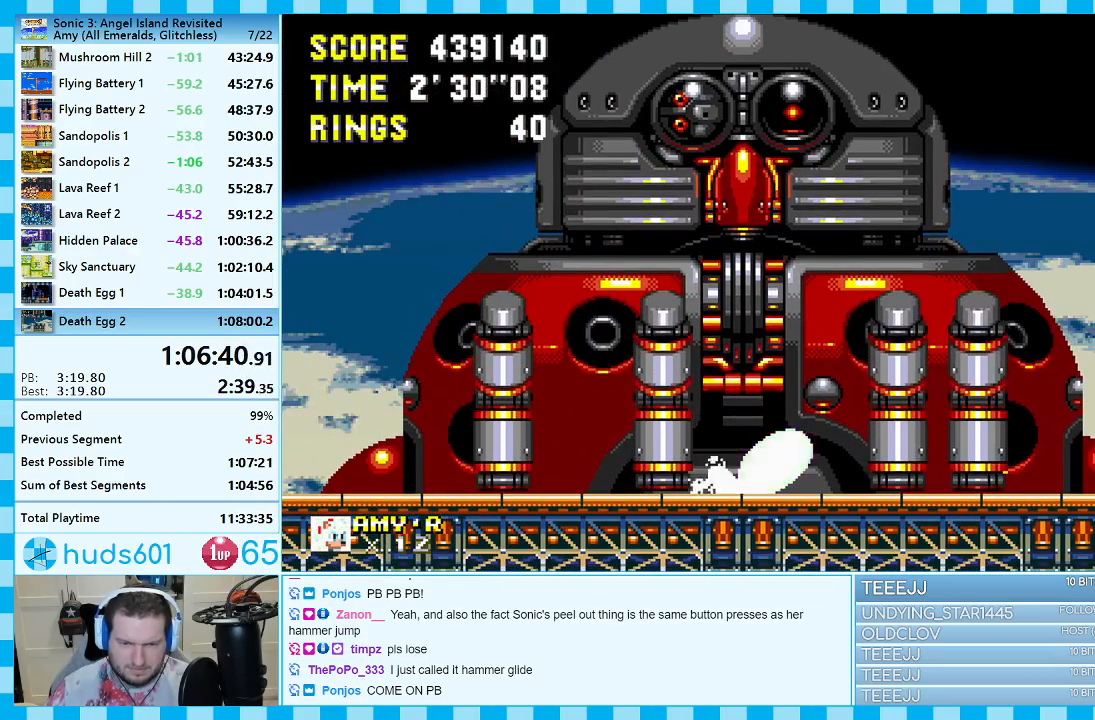
{"buttons": []}
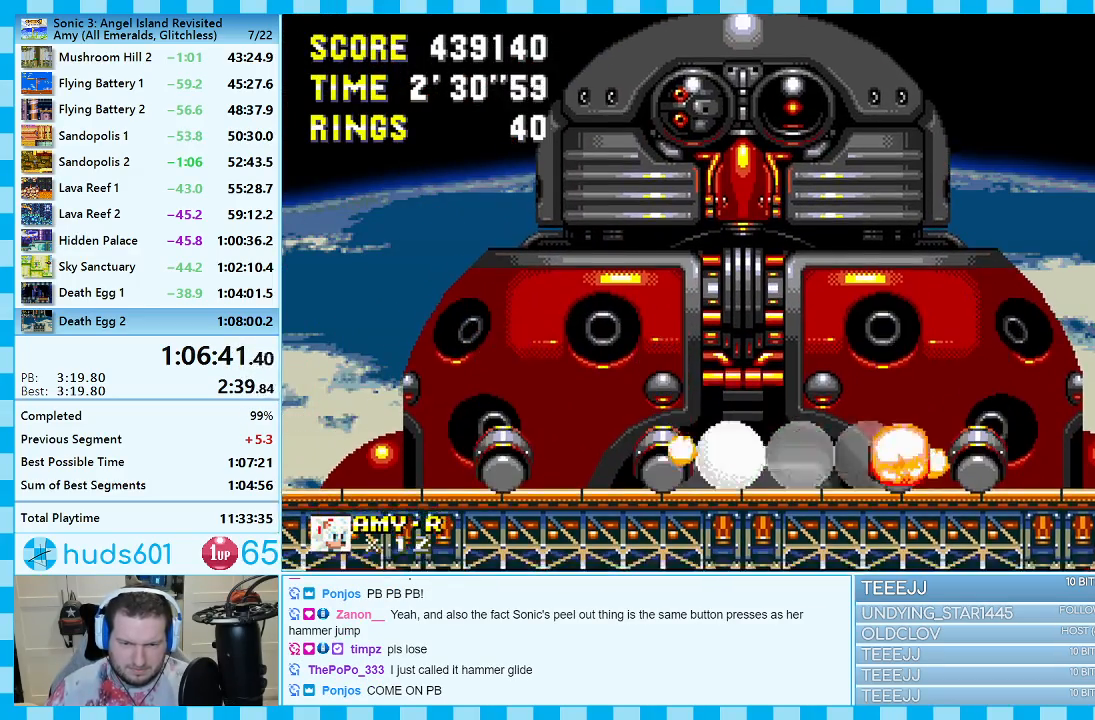
{"buttons": [], "events": []}
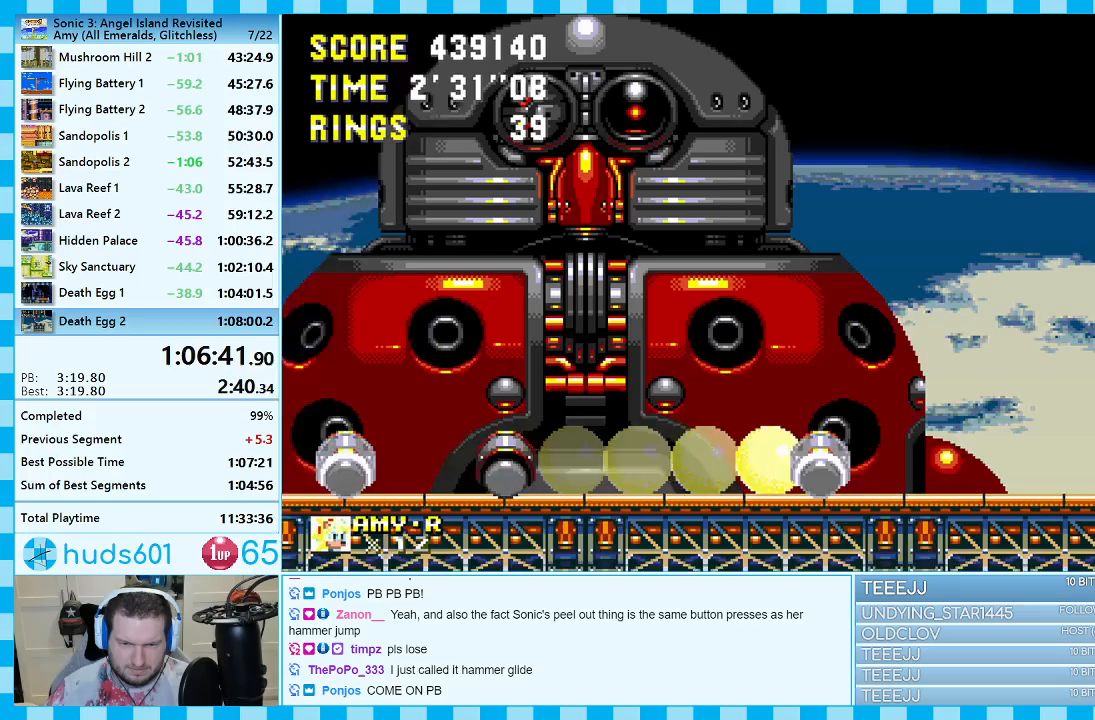
{"buttons": ["A", "DPAD_LEFT"], "events": [[317, "DPAD_LEFT", "down"], [450, "A", "down"]]}
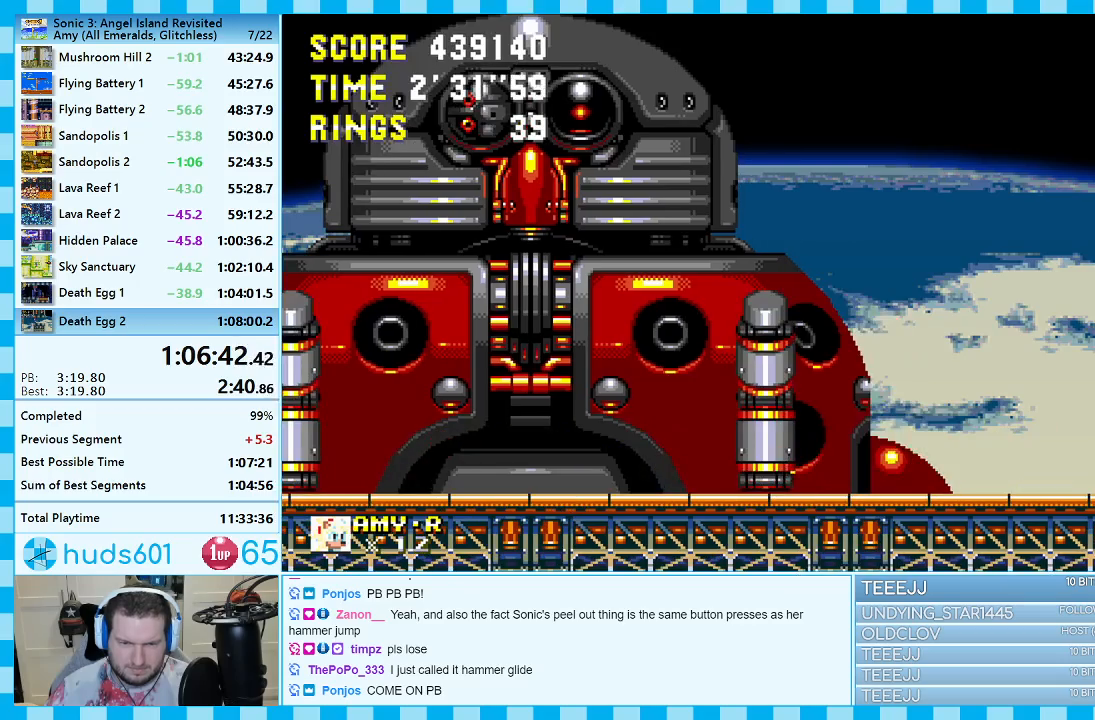
{"buttons": [], "events": [[17, "A", "up"], [483, "DPAD_LEFT", "up"]]}
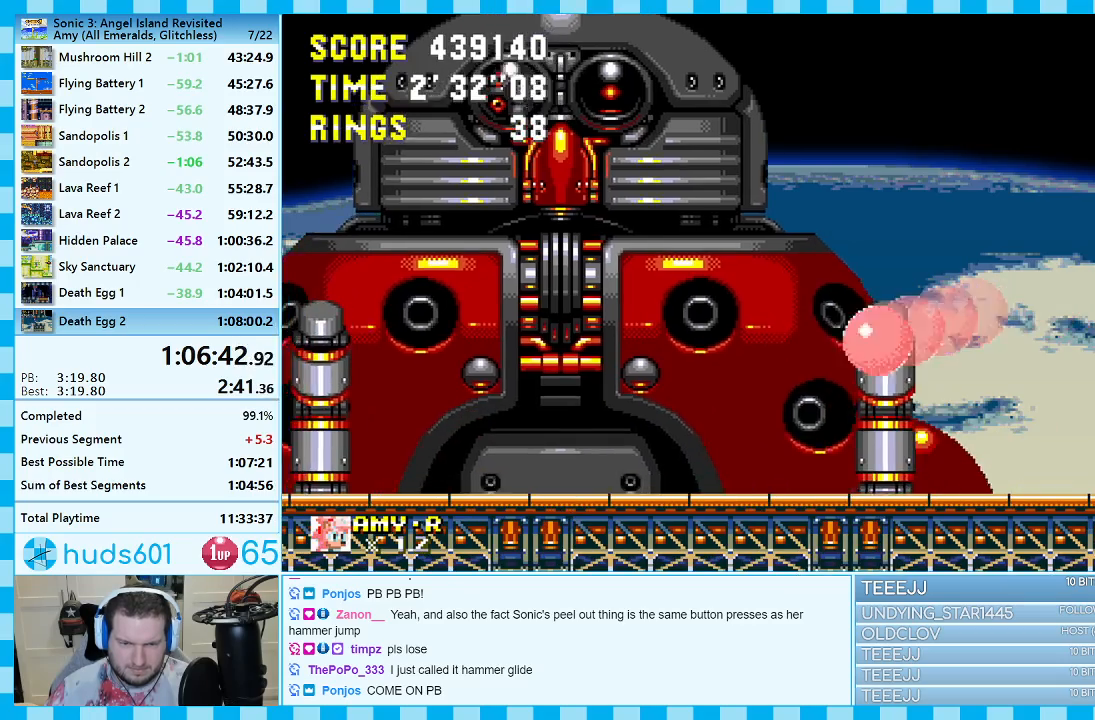
{"buttons": [], "events": [[150, "DPAD_RIGHT", "down"], [333, "DPAD_RIGHT", "up"]]}
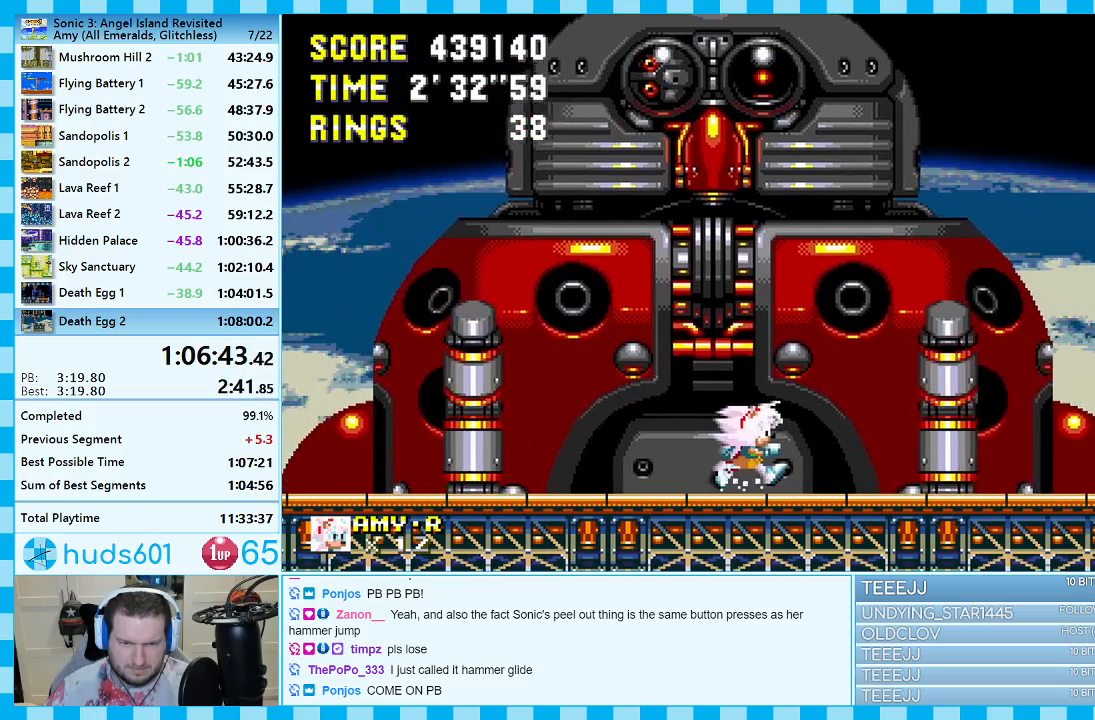
{"buttons": [], "events": []}
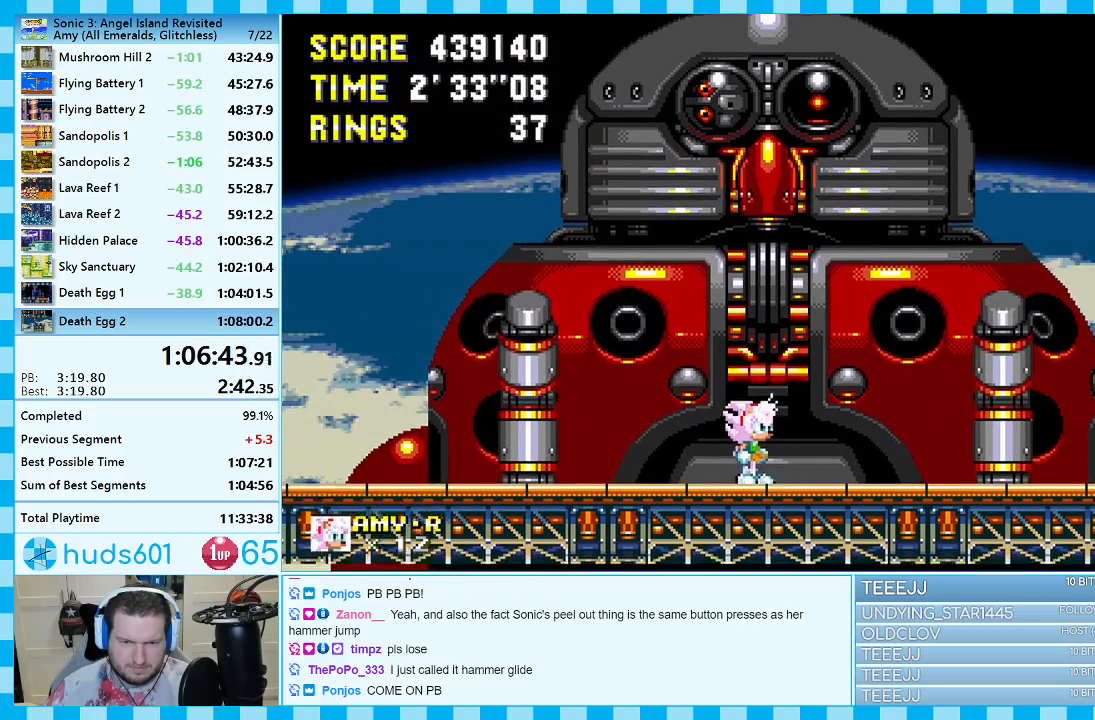
{"buttons": ["DPAD_DOWN"], "events": [[133, "DPAD_LEFT", "down"], [167, "DPAD_LEFT", "up"], [400, "DPAD_DOWN", "down"]]}
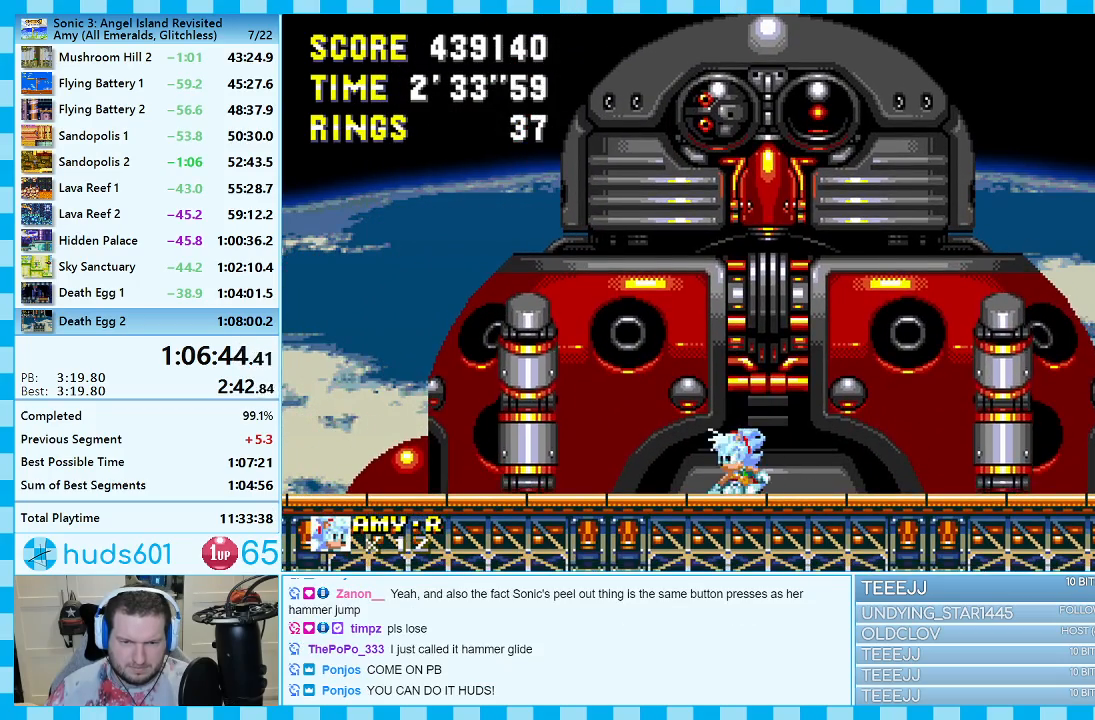
{"buttons": ["C", "DPAD_DOWN"]}
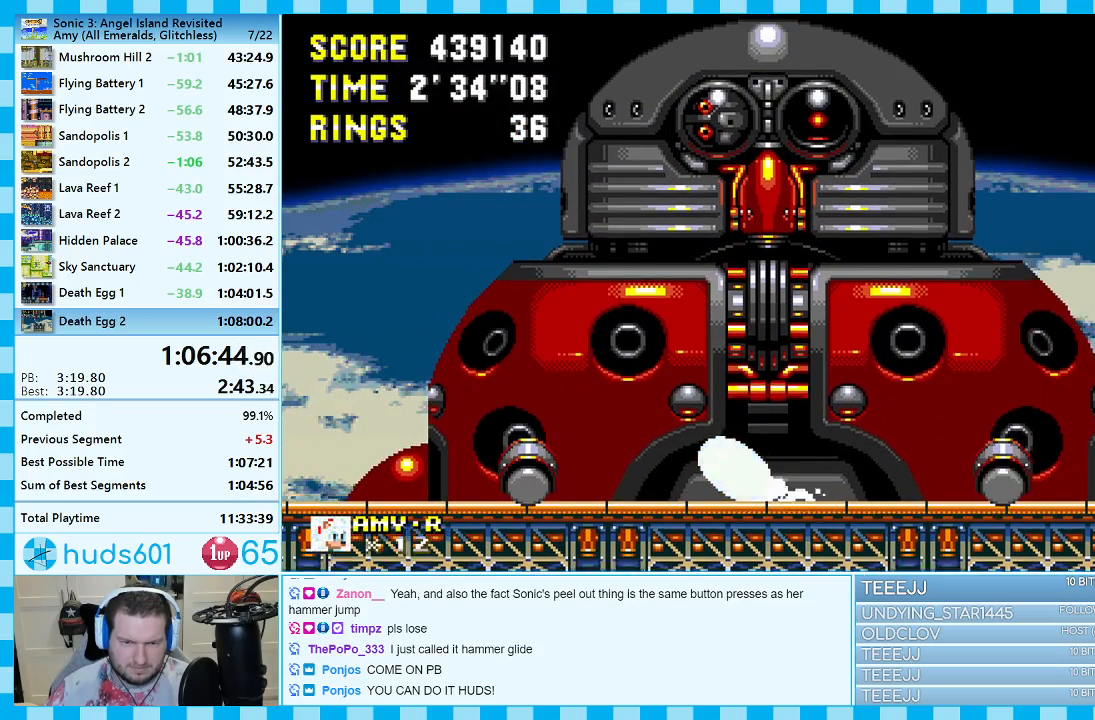
{"buttons": ["DPAD_RIGHT"]}
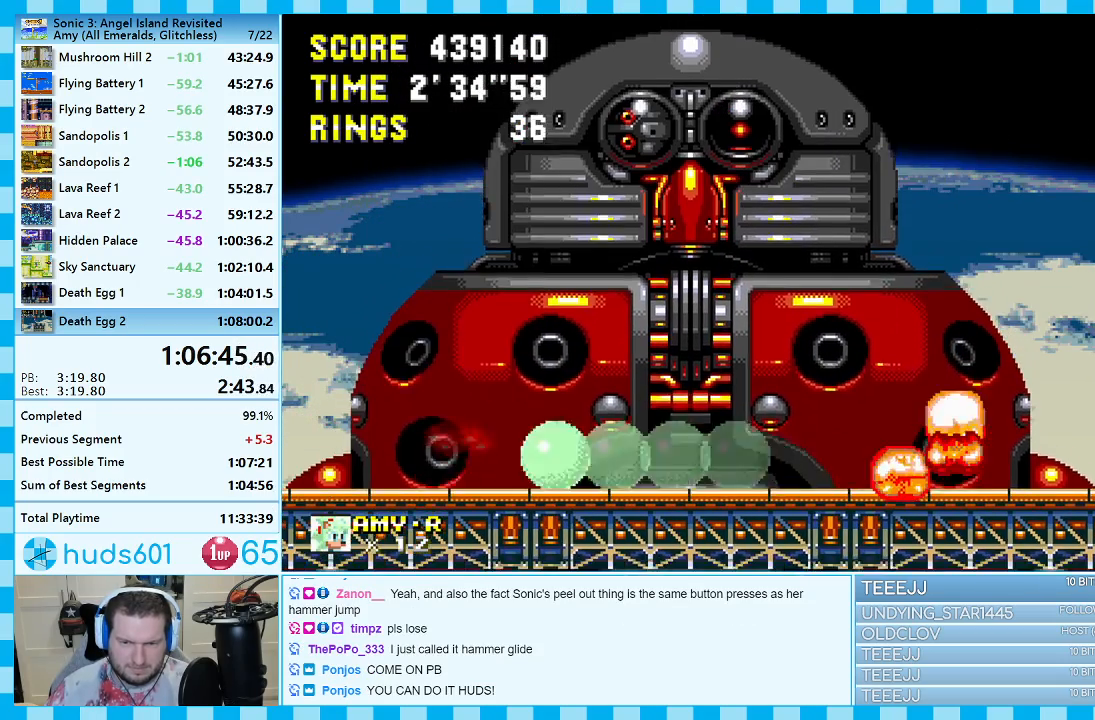
{"buttons": ["DPAD_RIGHT"], "events": [[133, "A", "down"], [200, "A", "up"], [267, "A", "down"], [367, "A", "up"]]}
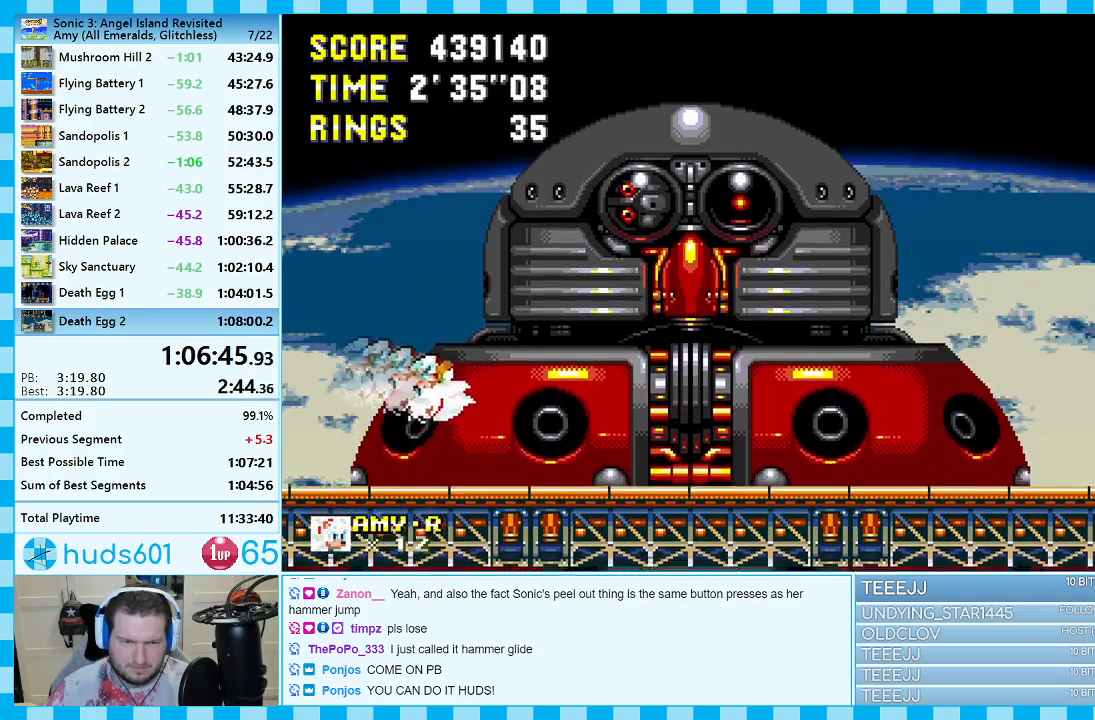
{"buttons": ["DPAD_RIGHT"], "events": []}
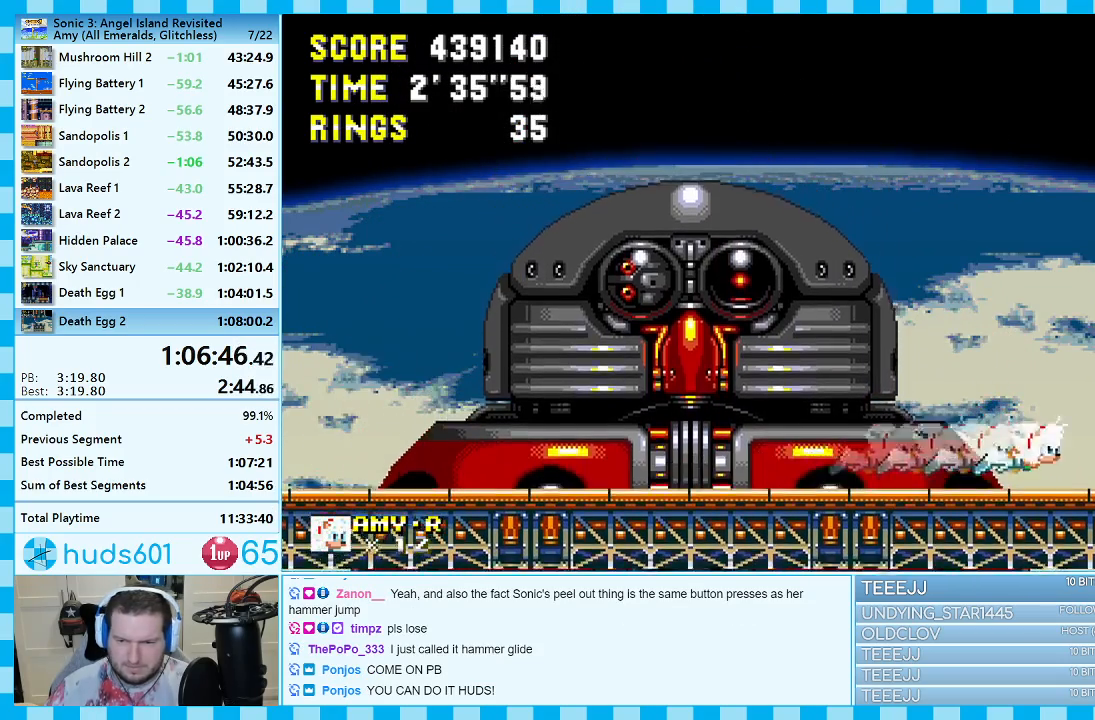
{"buttons": [], "events": [[100, "DPAD_RIGHT", "up"], [233, "DPAD_LEFT", "down"], [417, "DPAD_LEFT", "up"]]}
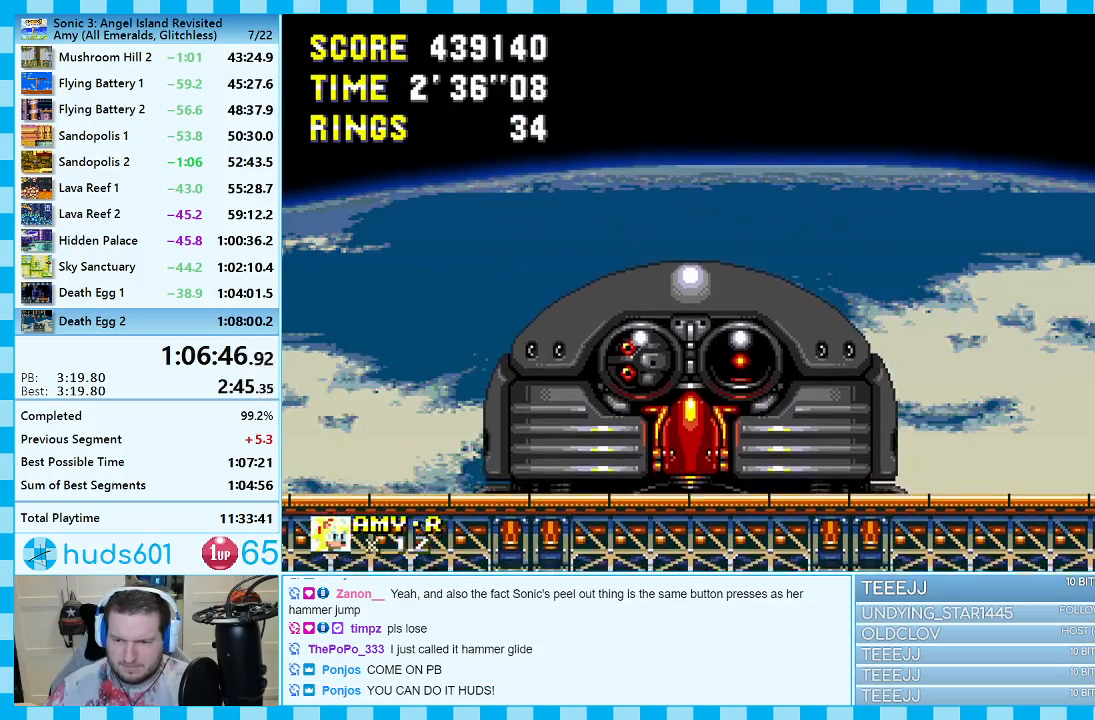
{"buttons": [], "events": [[317, "DPAD_LEFT", "down"], [433, "DPAD_LEFT", "up"]]}
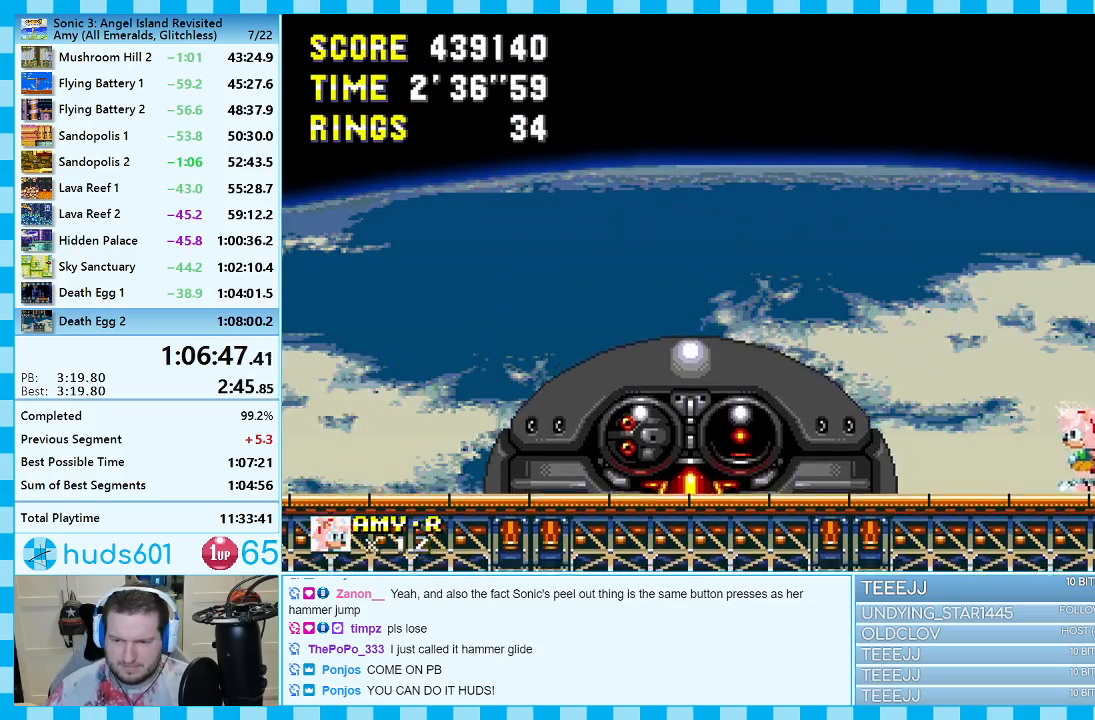
{"buttons": [], "events": []}
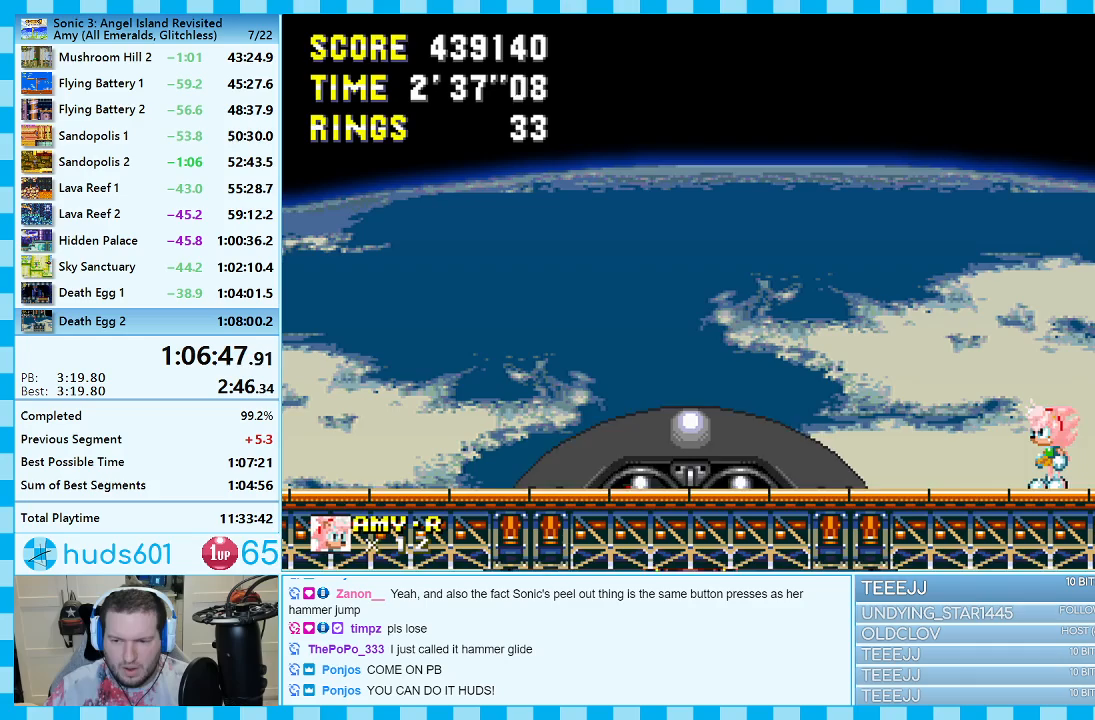
{"buttons": [], "events": []}
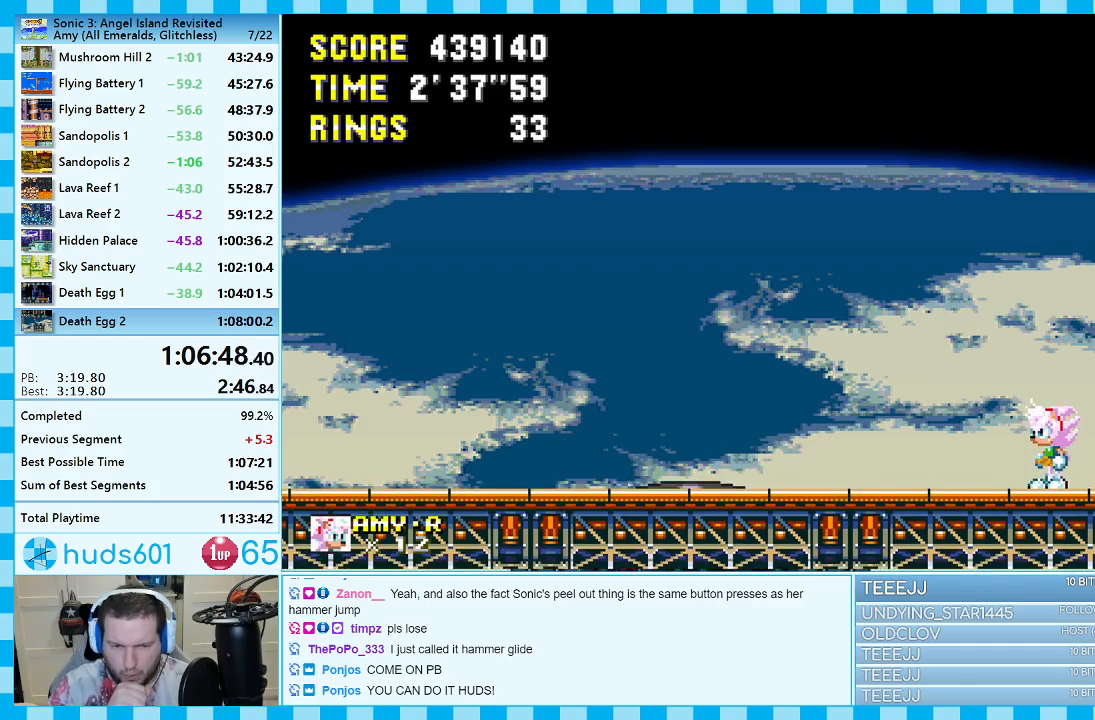
{"buttons": [], "events": []}
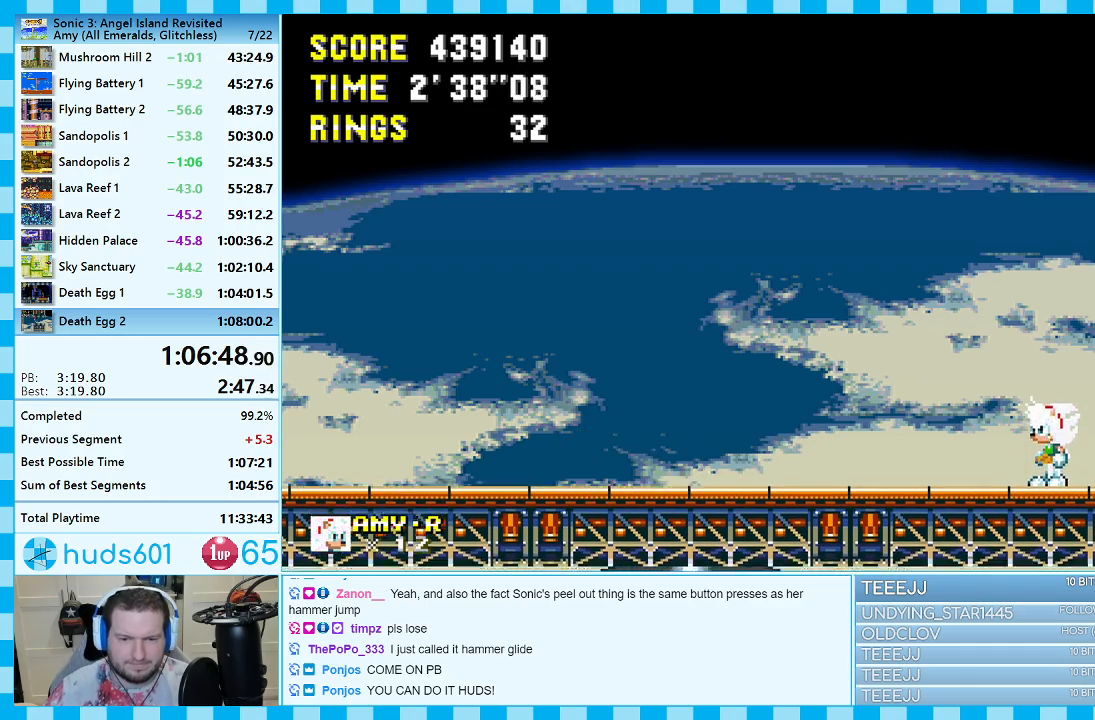
{"buttons": [], "events": [[233, "DPAD_LEFT", "down"], [383, "DPAD_LEFT", "up"]]}
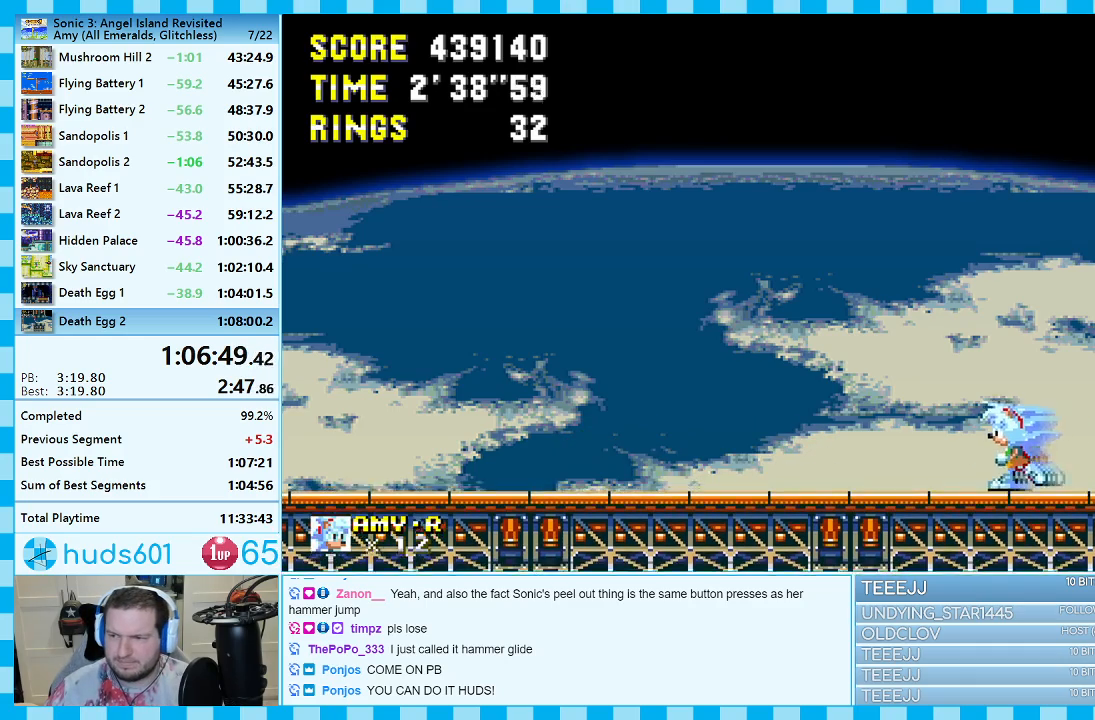
{"buttons": [], "events": []}
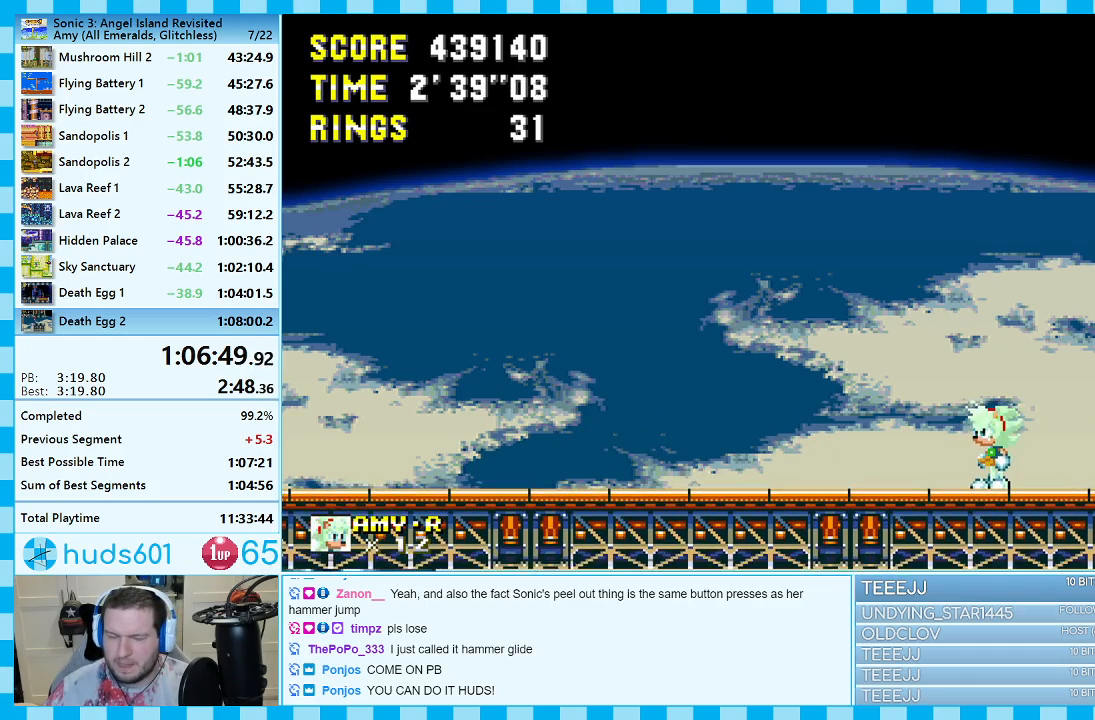
{"buttons": [], "events": [[133, "DPAD_LEFT", "down"], [333, "DPAD_LEFT", "up"]]}
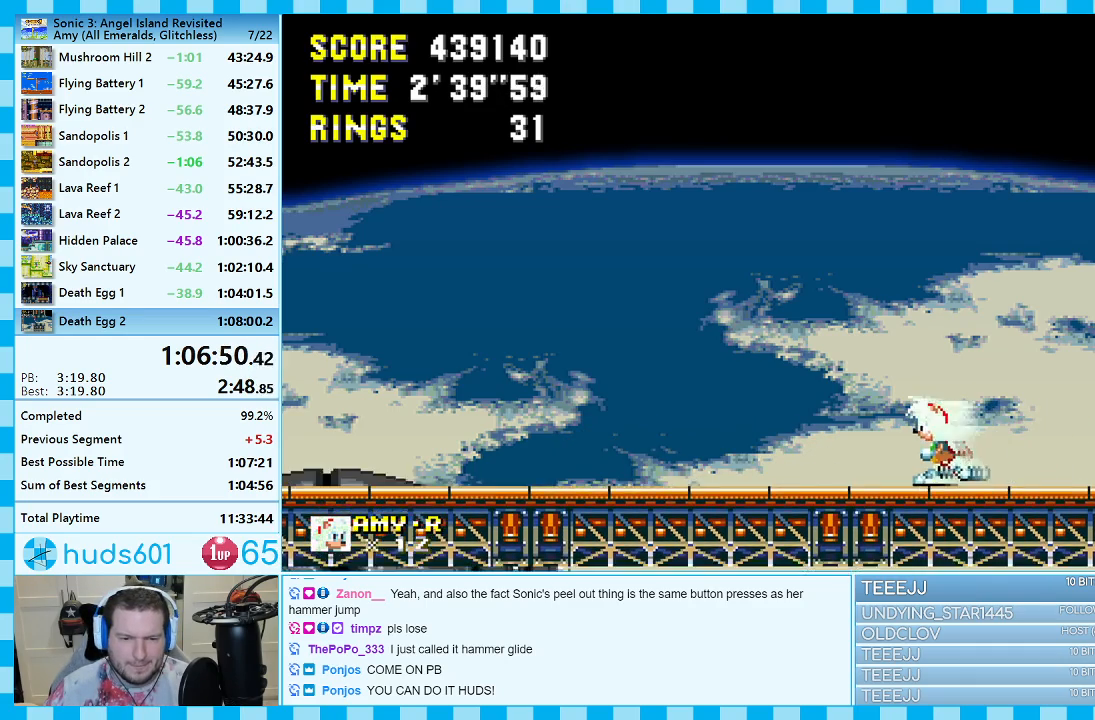
{"buttons": [], "events": [[317, "DPAD_LEFT", "down"], [467, "DPAD_LEFT", "up"]]}
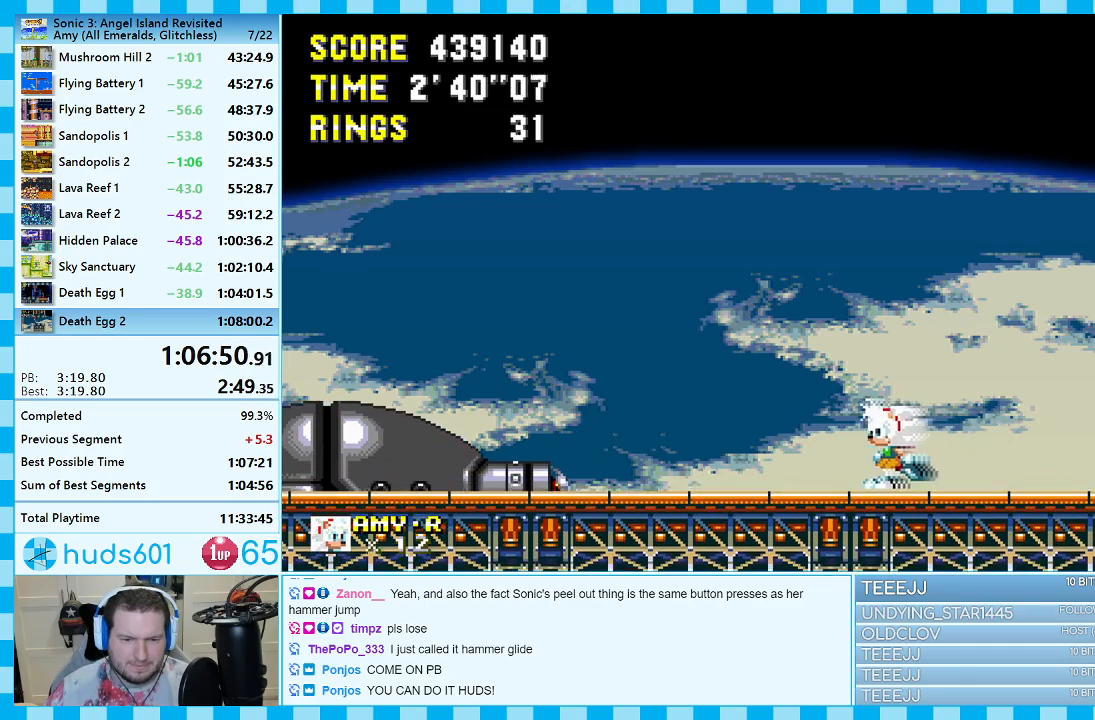
{"buttons": [], "events": [[250, "DPAD_RIGHT", "down"], [383, "DPAD_RIGHT", "up"]]}
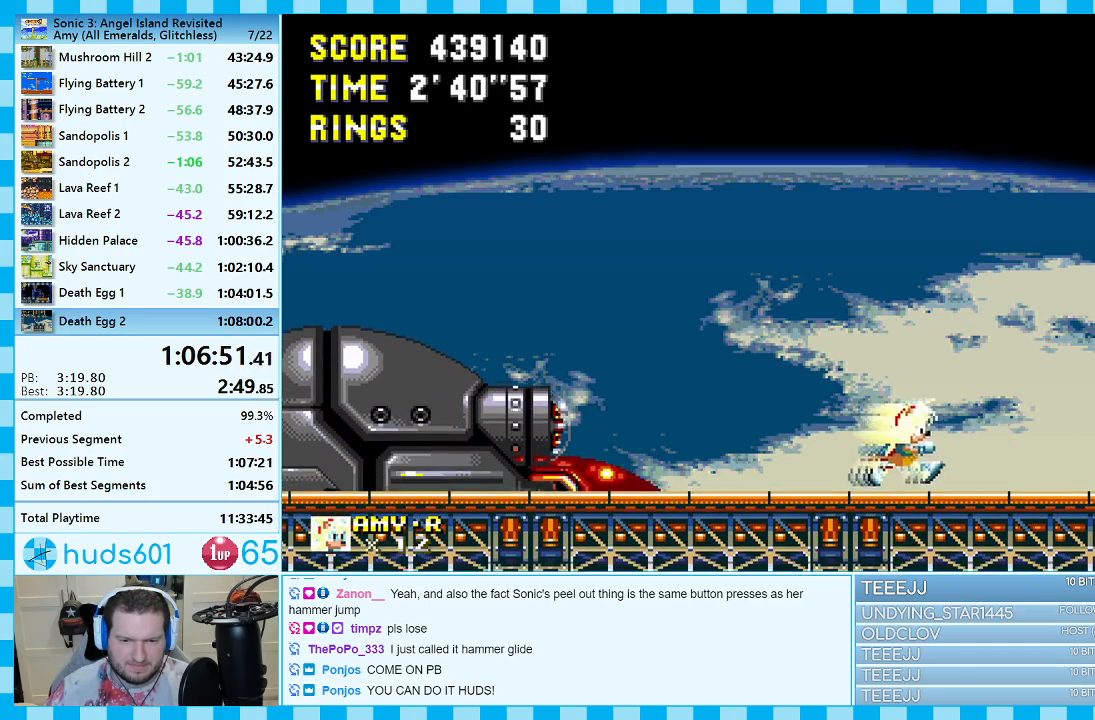
{"buttons": [], "events": [[233, "DPAD_LEFT", "down"], [400, "DPAD_LEFT", "up"]]}
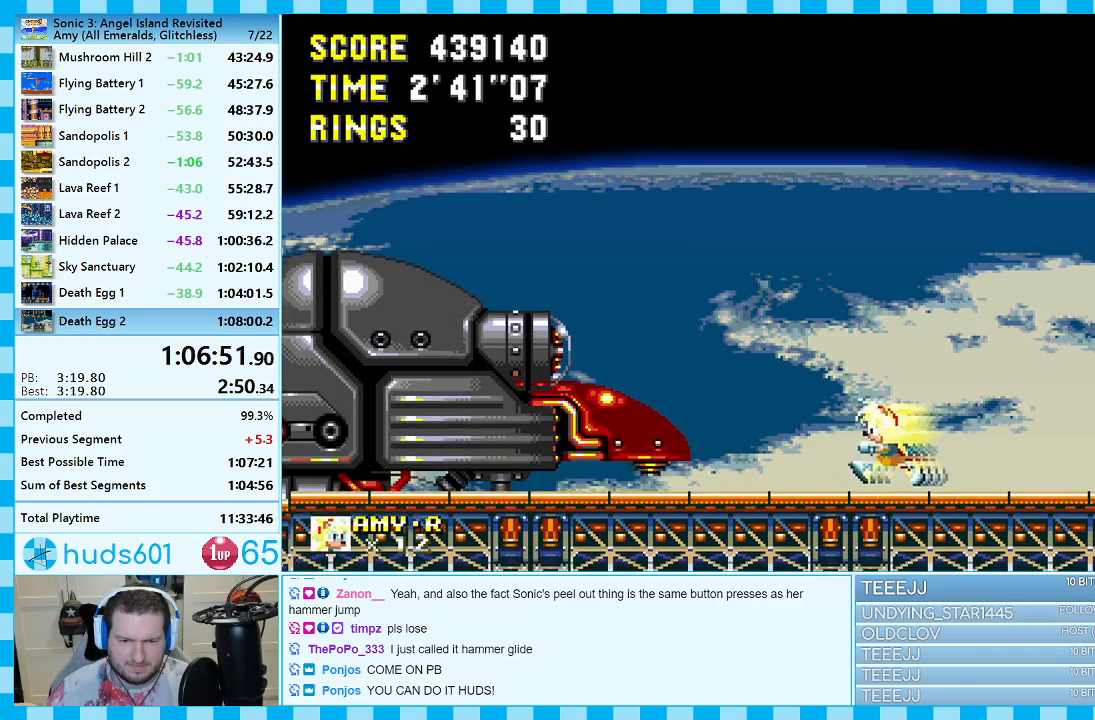
{"buttons": [], "events": []}
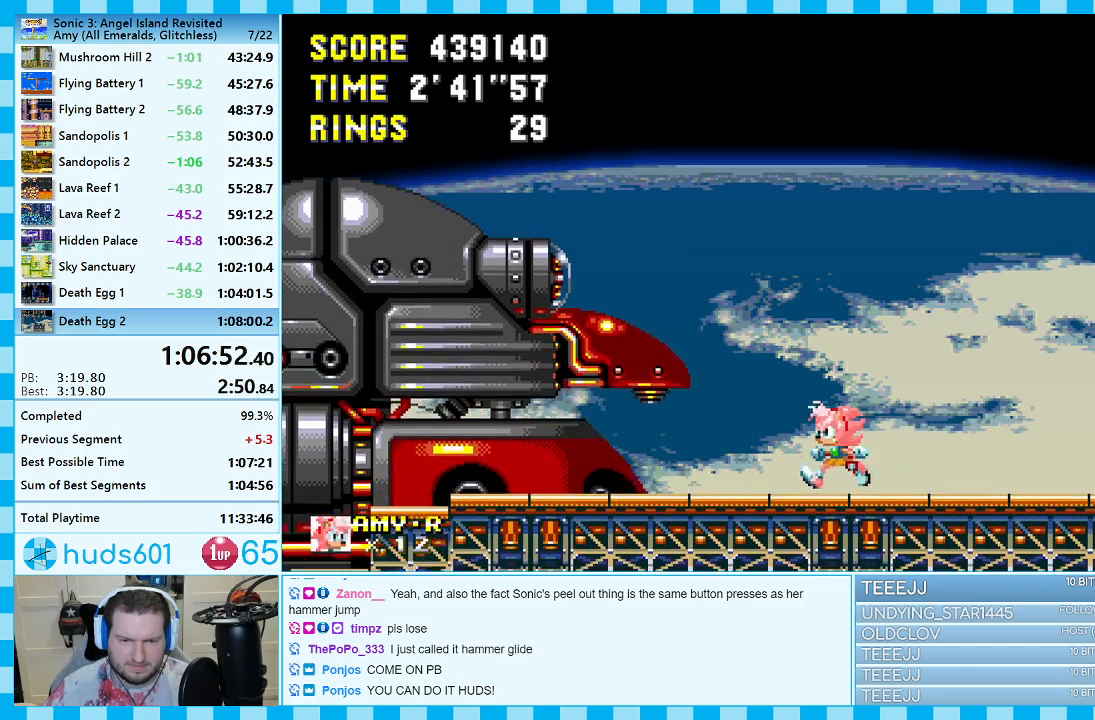
{"buttons": ["DPAD_LEFT"], "events": [[350, "DPAD_LEFT", "down"]]}